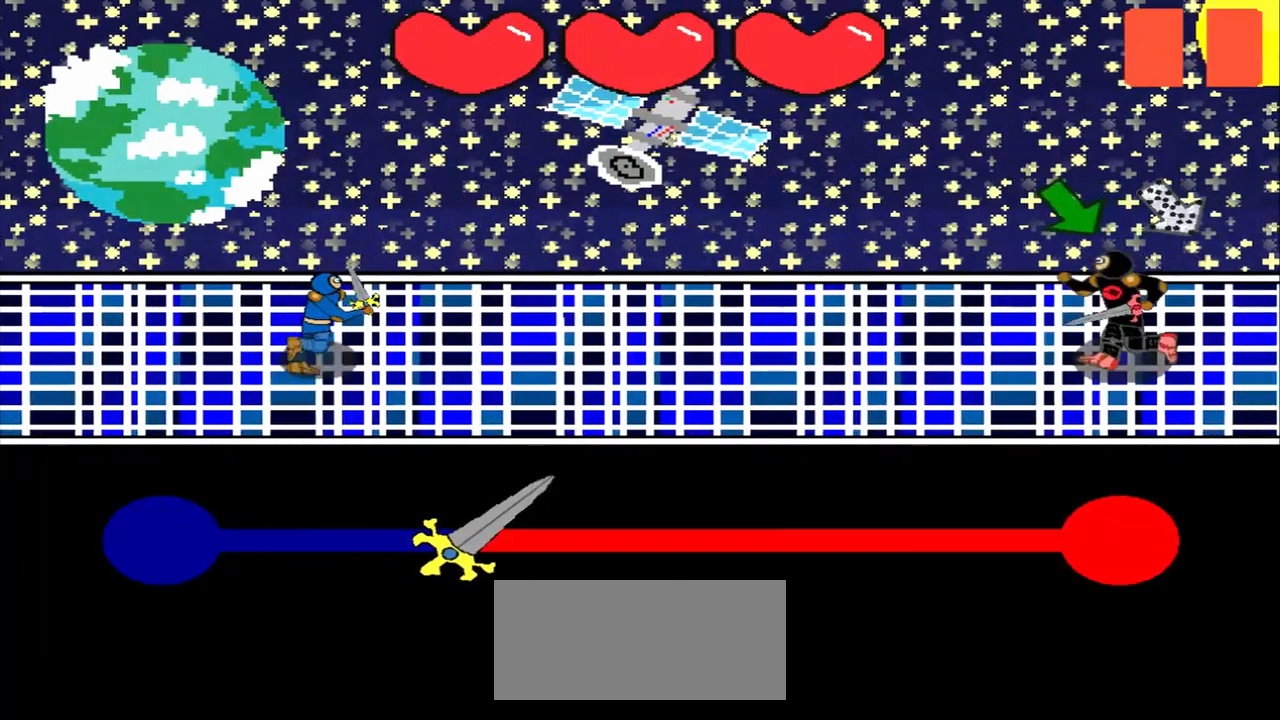
Gameplay with a controller (PlayStation layout); each line is a JSON object with the inputs held at the frame after it. "events" lists button and stick changes between this image and that frame as [ms after this image, input, new state], when the widget could be followed in between. Not read: L2 L3 R2 R3 right_stick.
{"buttons": [], "left_stick": "center", "events": []}
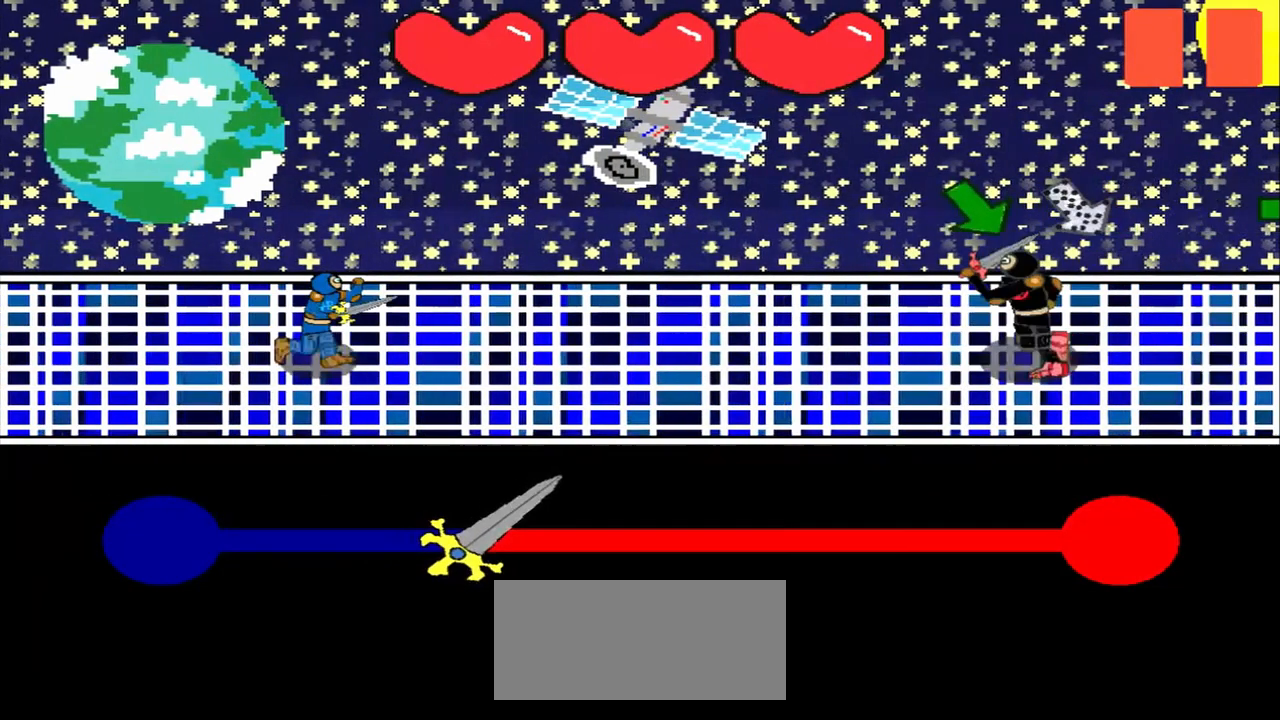
{"buttons": [], "left_stick": "center", "events": [[292, "left_stick", "down-right"], [417, "left_stick", "center"]]}
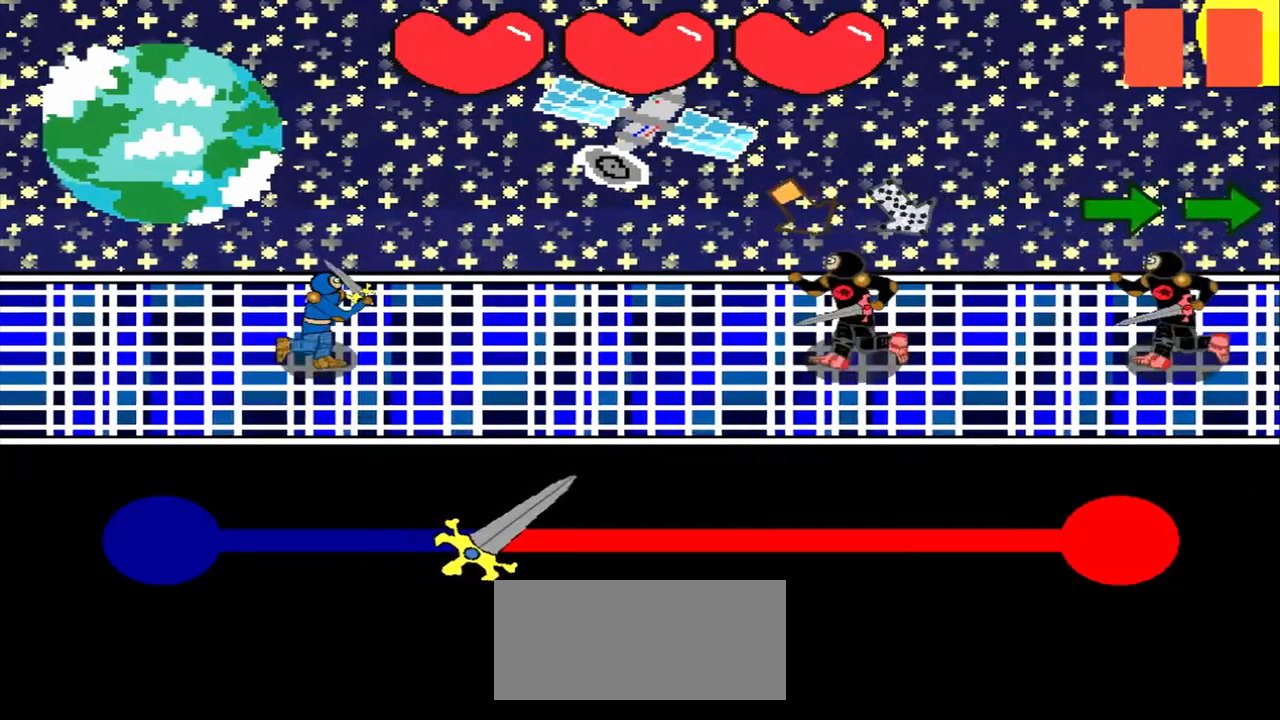
{"buttons": [], "left_stick": "up-left", "events": [[83, "left_stick", "down-right"], [208, "left_stick", "center"], [500, "left_stick", "up-left"]]}
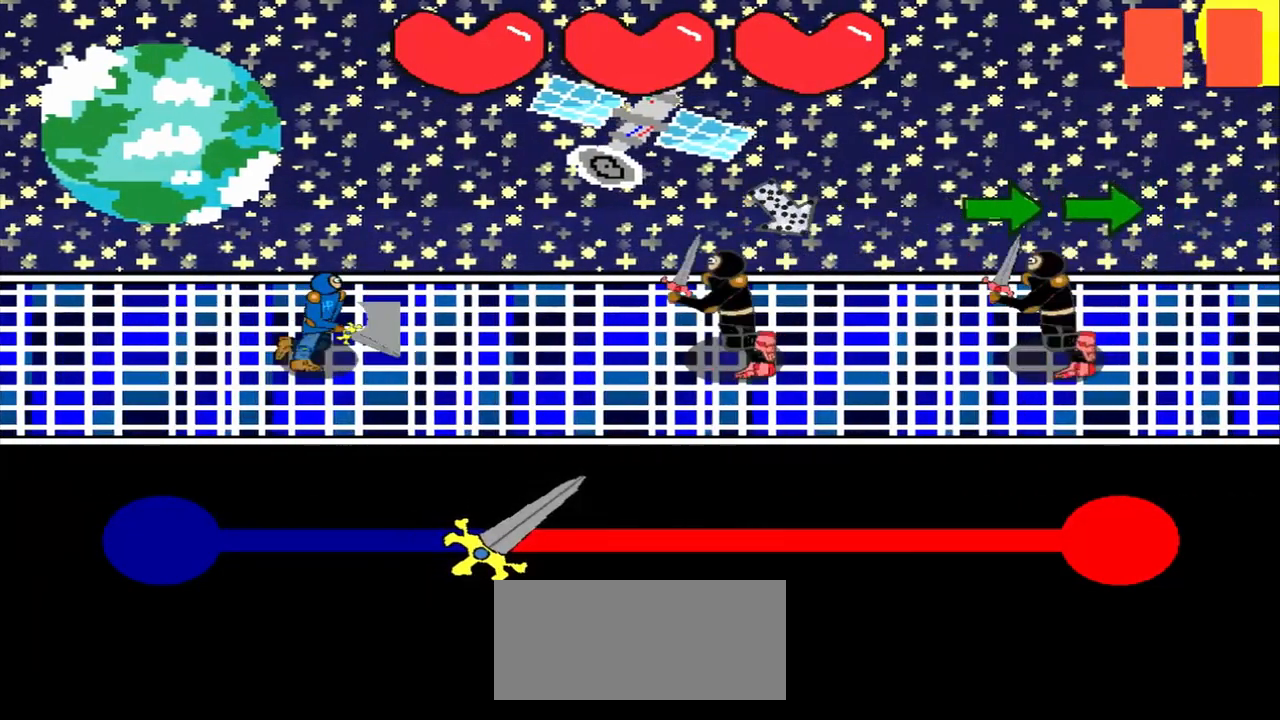
{"buttons": [], "left_stick": "right", "events": [[375, "left_stick", "right"]]}
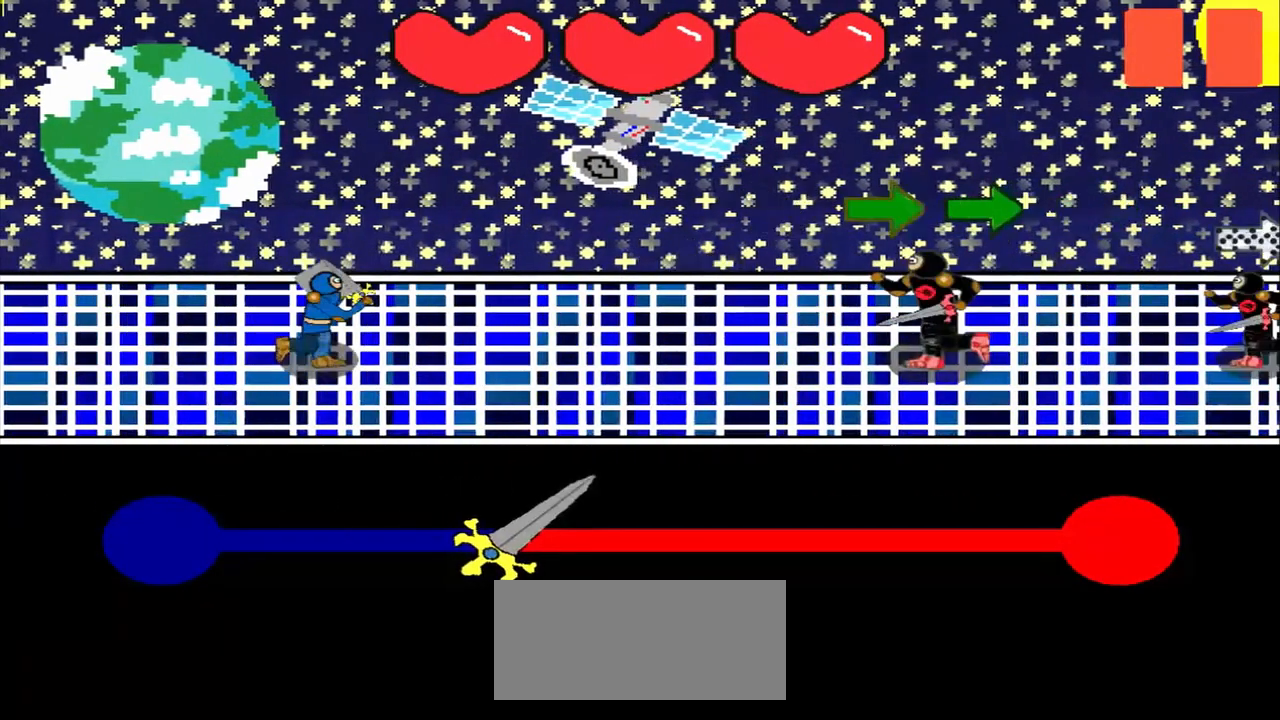
{"buttons": [], "left_stick": "right", "events": [[333, "left_stick", "center"], [500, "left_stick", "right"]]}
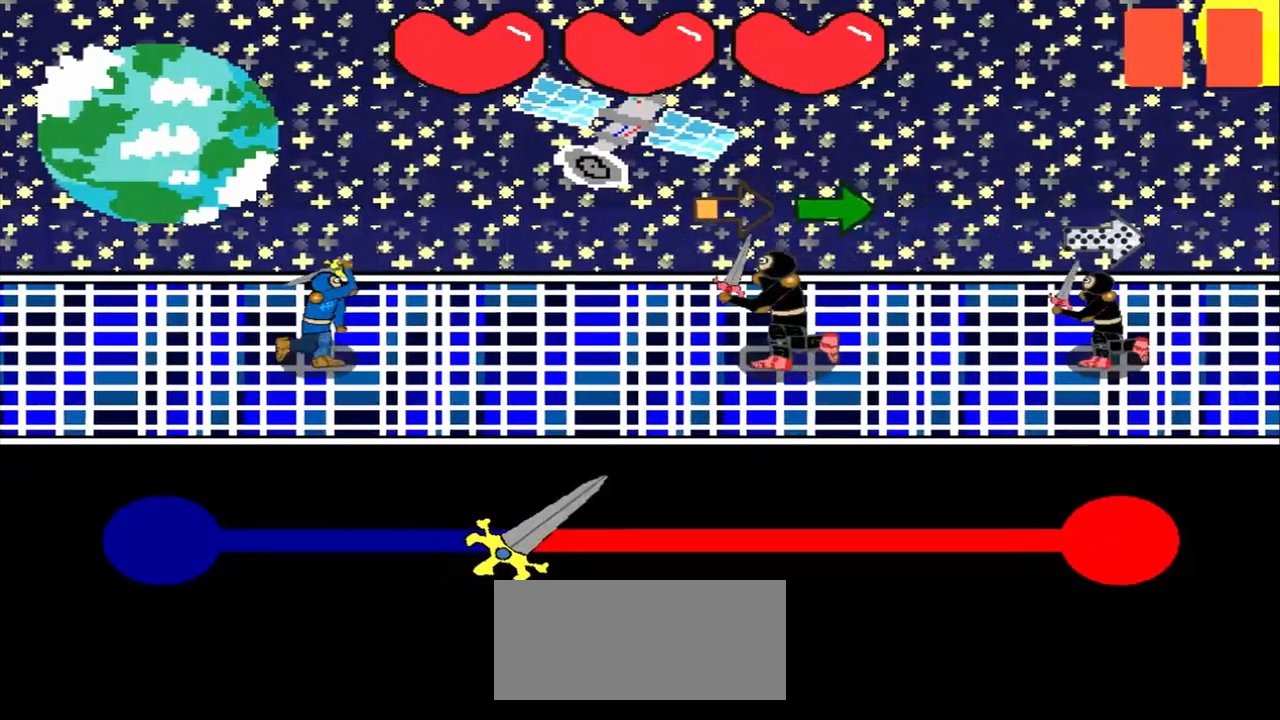
{"buttons": [], "left_stick": "center", "events": [[167, "left_stick", "center"], [292, "left_stick", "right"], [458, "left_stick", "center"]]}
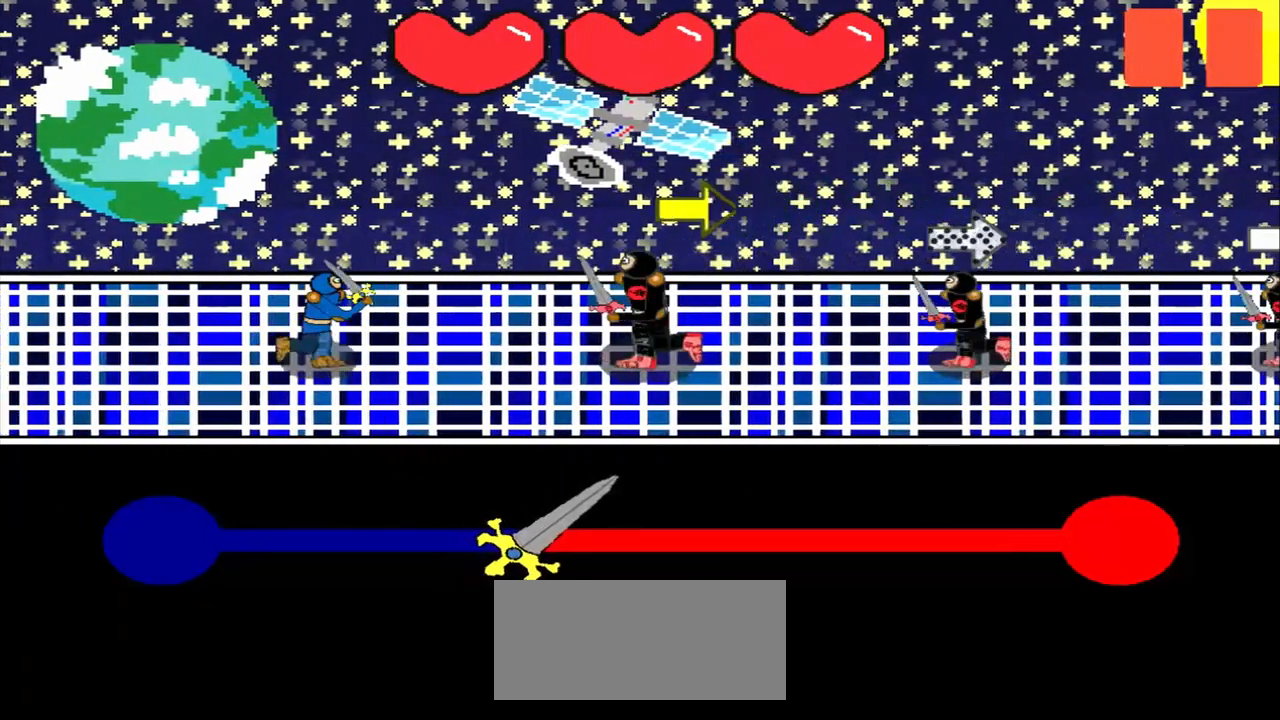
{"buttons": [], "left_stick": "center", "events": [[292, "left_stick", "right"], [500, "left_stick", "center"]]}
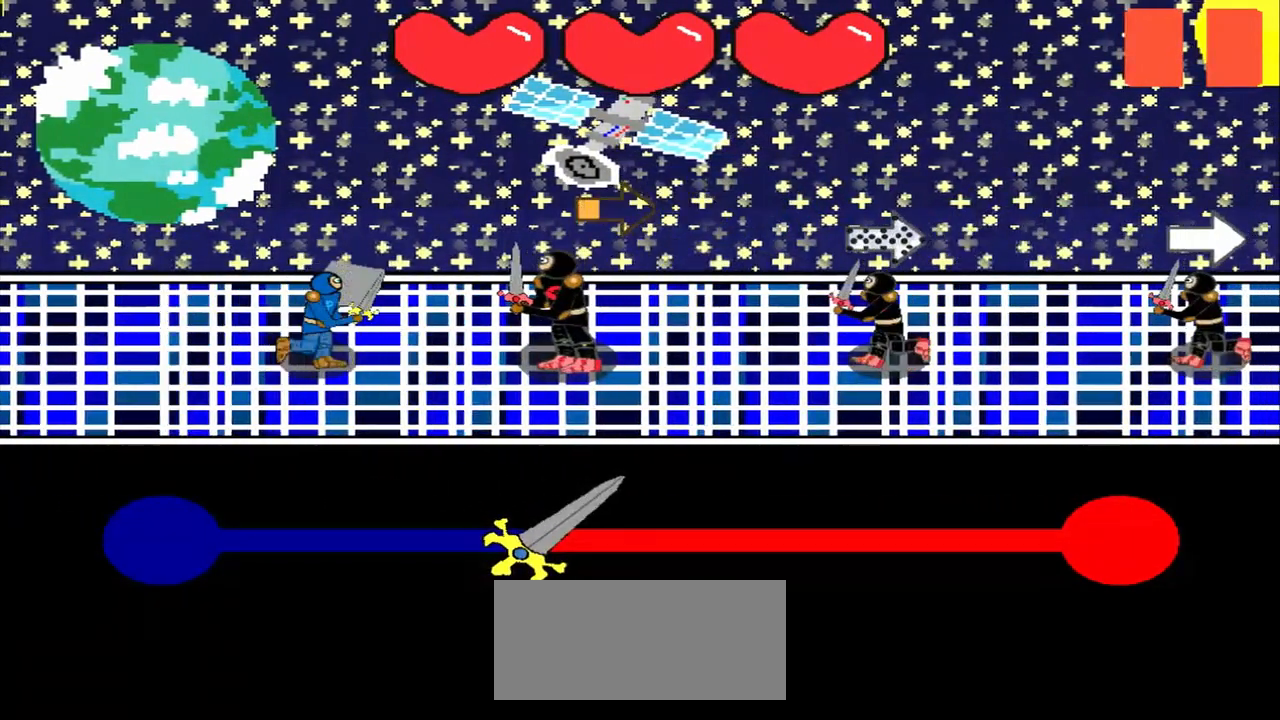
{"buttons": [], "left_stick": "center", "events": [[208, "left_stick", "right"], [417, "left_stick", "center"]]}
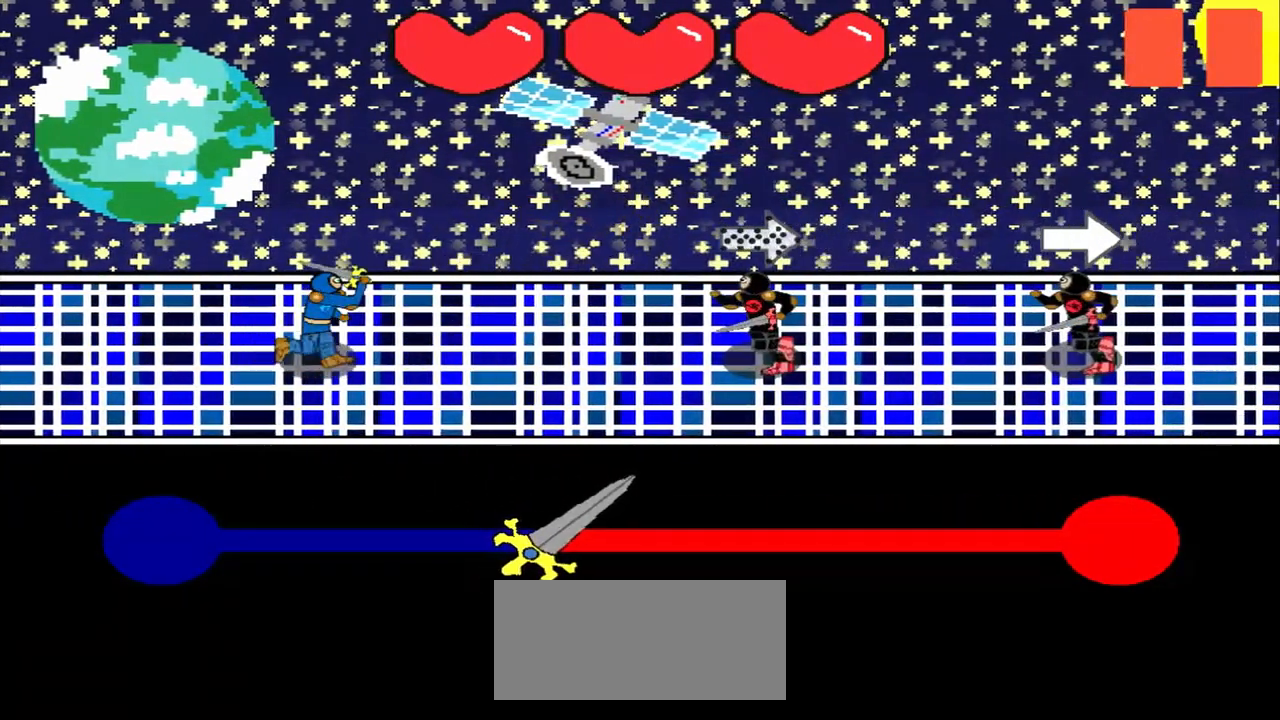
{"buttons": [], "left_stick": "right", "events": [[83, "left_stick", "left"], [292, "left_stick", "center"], [417, "left_stick", "right"]]}
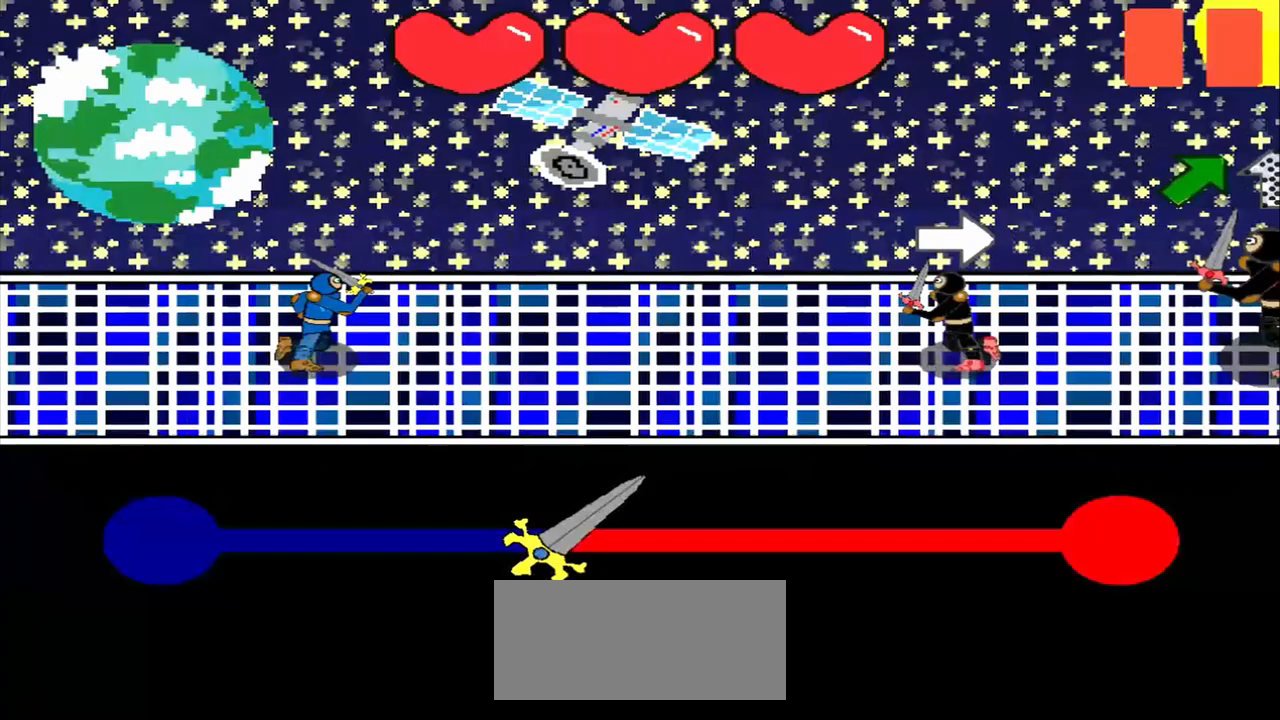
{"buttons": [], "left_stick": "center", "events": [[83, "left_stick", "center"]]}
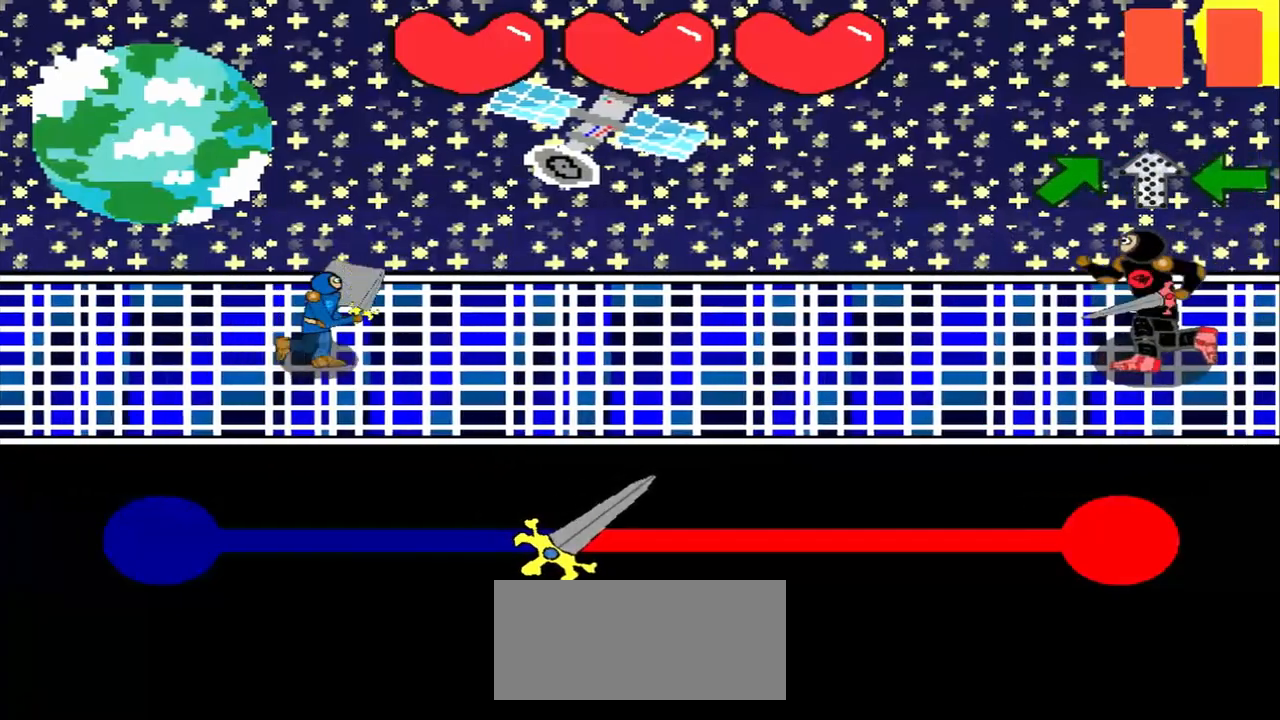
{"buttons": [], "left_stick": "center", "events": []}
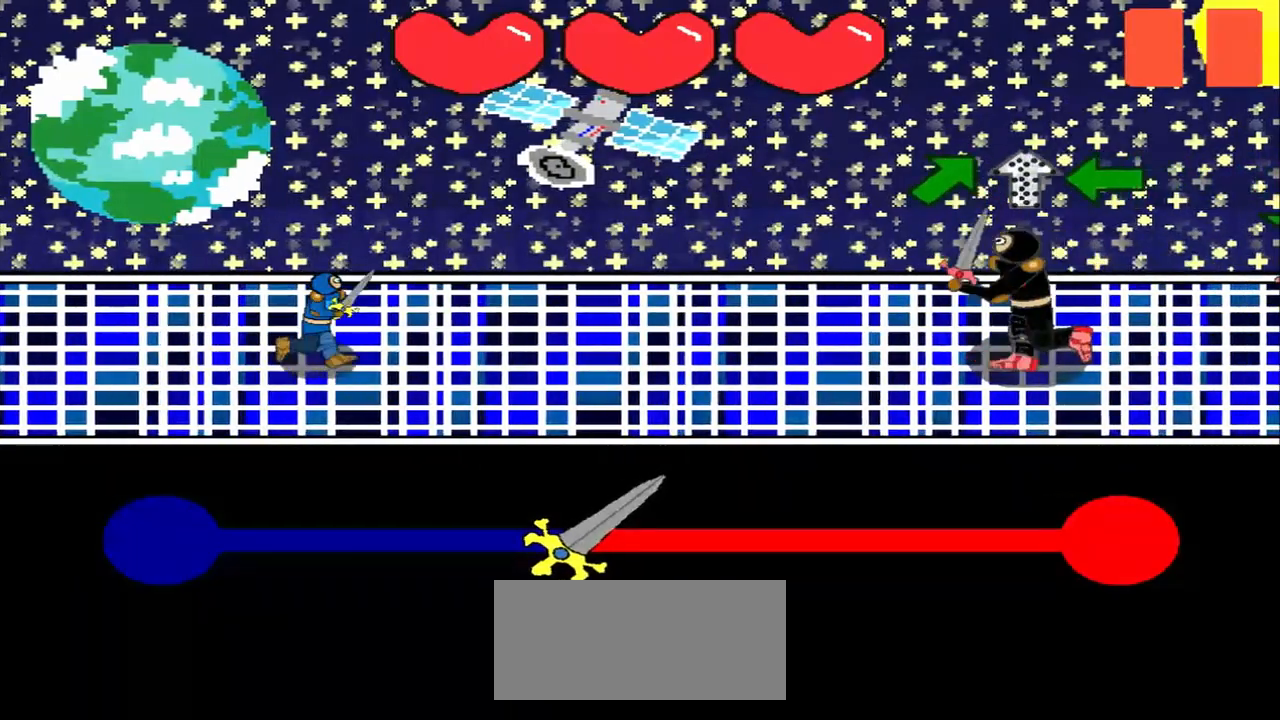
{"buttons": [], "left_stick": "up-right", "events": [[125, "left_stick", "up-right"], [292, "left_stick", "center"], [458, "left_stick", "up-right"]]}
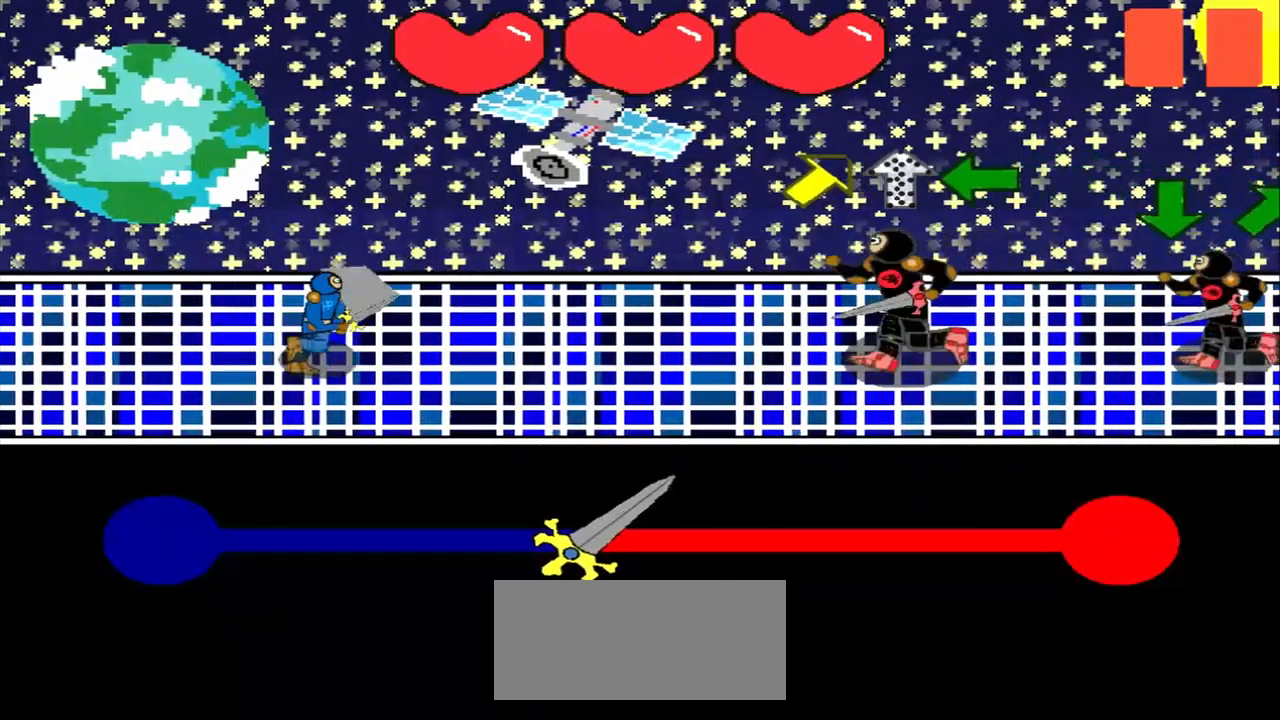
{"buttons": [], "left_stick": "center", "events": [[167, "left_stick", "center"], [250, "left_stick", "up-right"], [417, "left_stick", "center"]]}
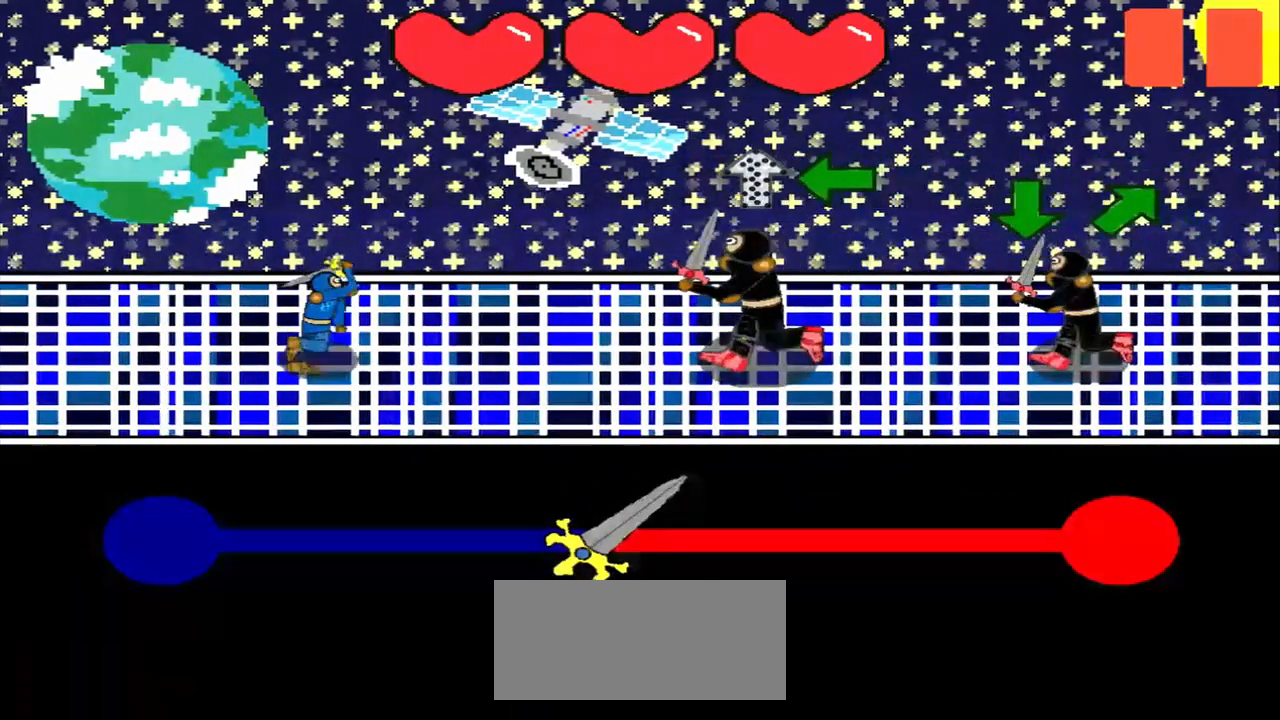
{"buttons": [], "left_stick": "left", "events": [[417, "left_stick", "left"]]}
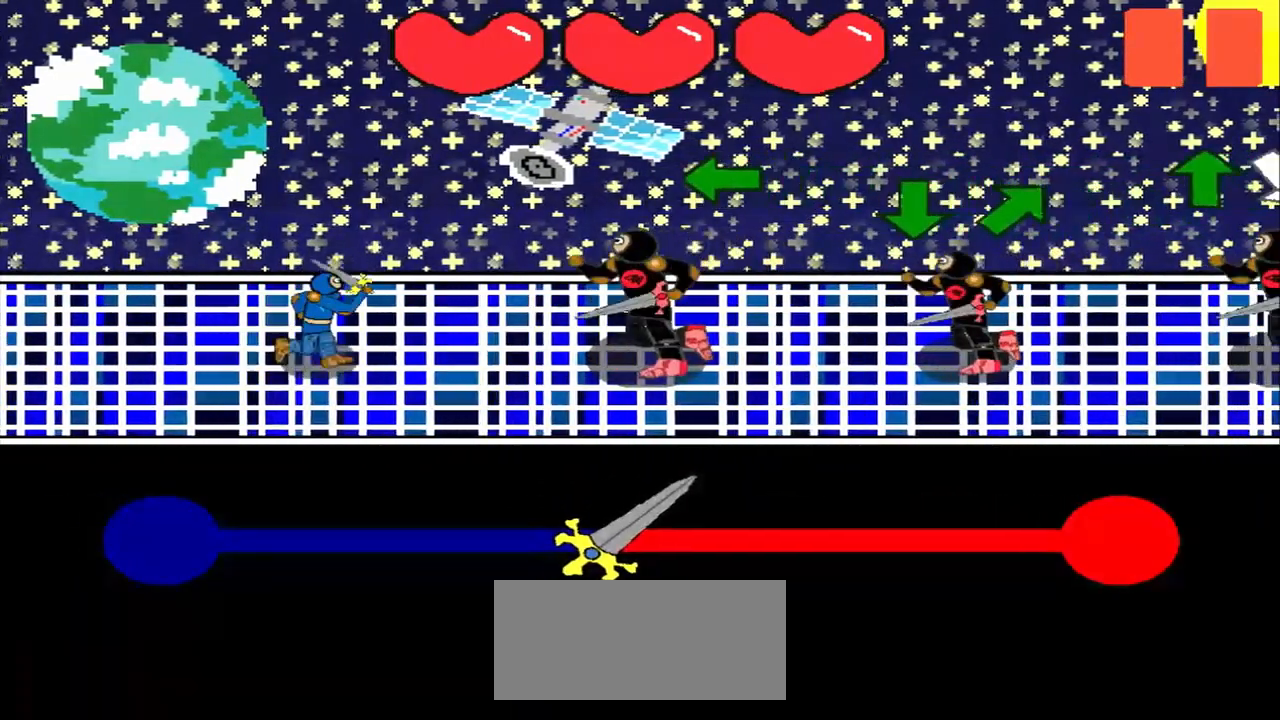
{"buttons": [], "left_stick": "left", "events": [[167, "left_stick", "center"], [417, "left_stick", "left"]]}
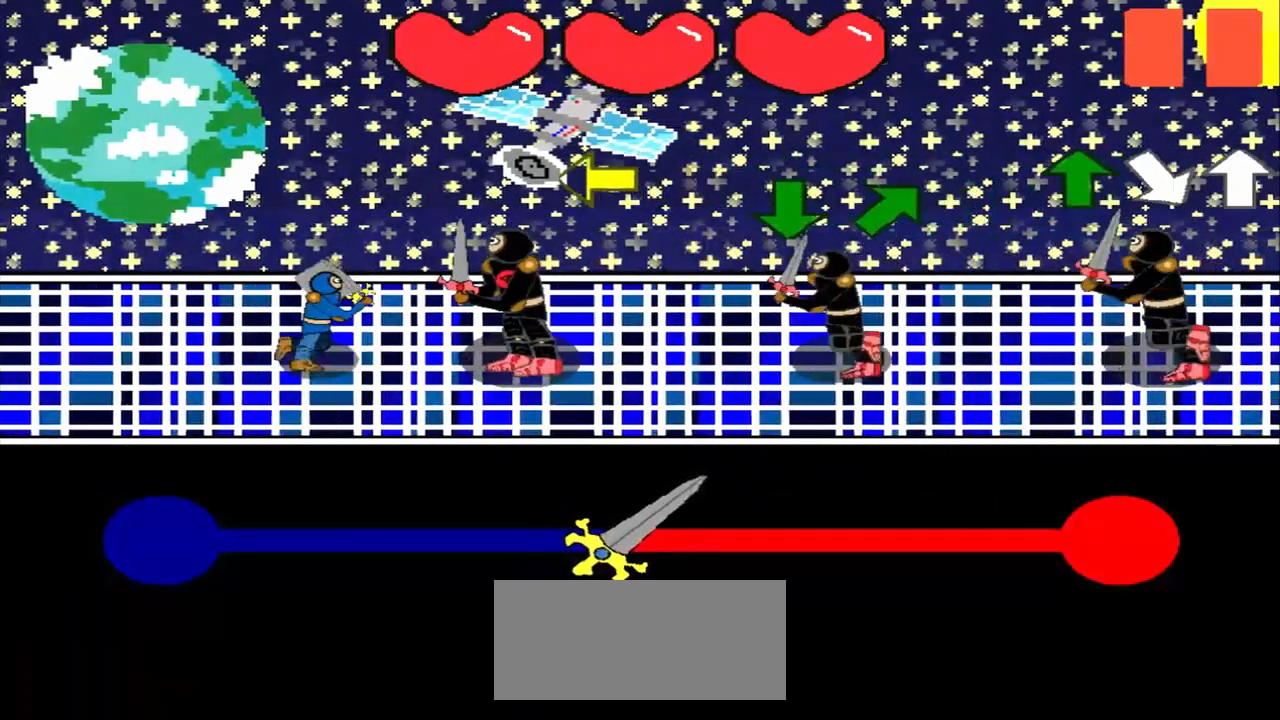
{"buttons": [], "left_stick": "center", "events": [[83, "left_stick", "center"], [292, "left_stick", "left"], [500, "left_stick", "center"]]}
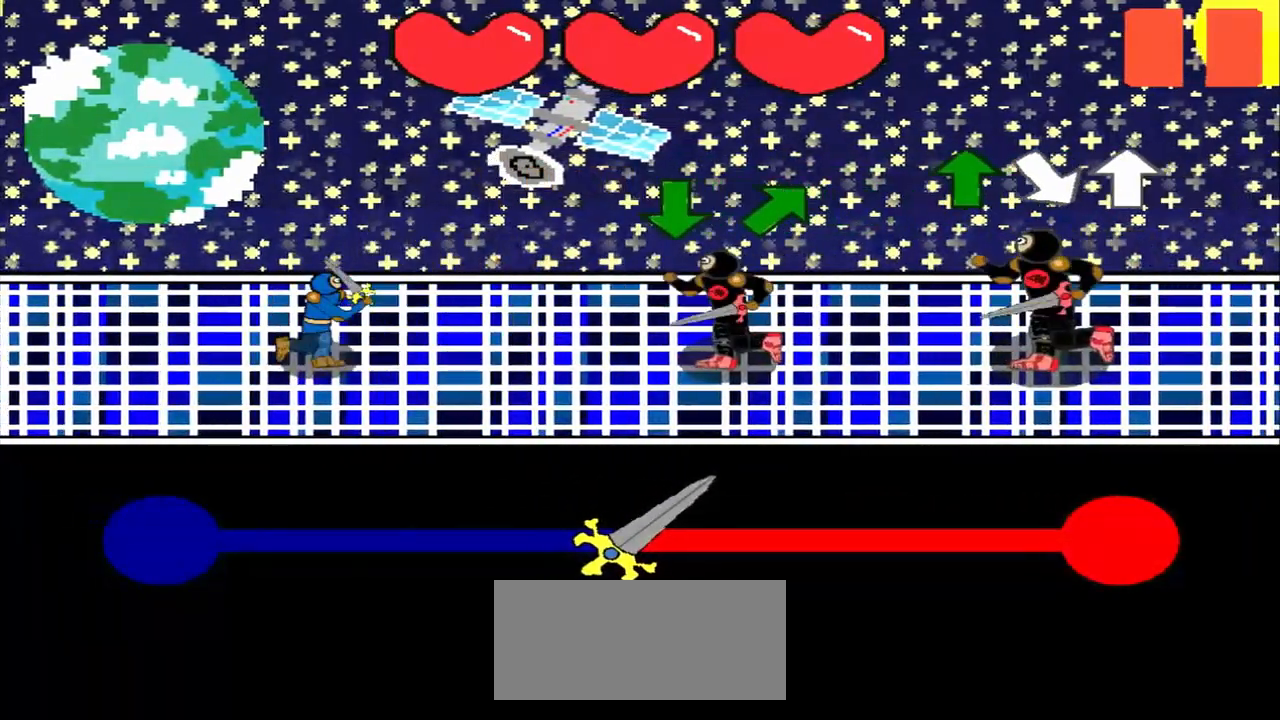
{"buttons": [], "left_stick": "center", "events": []}
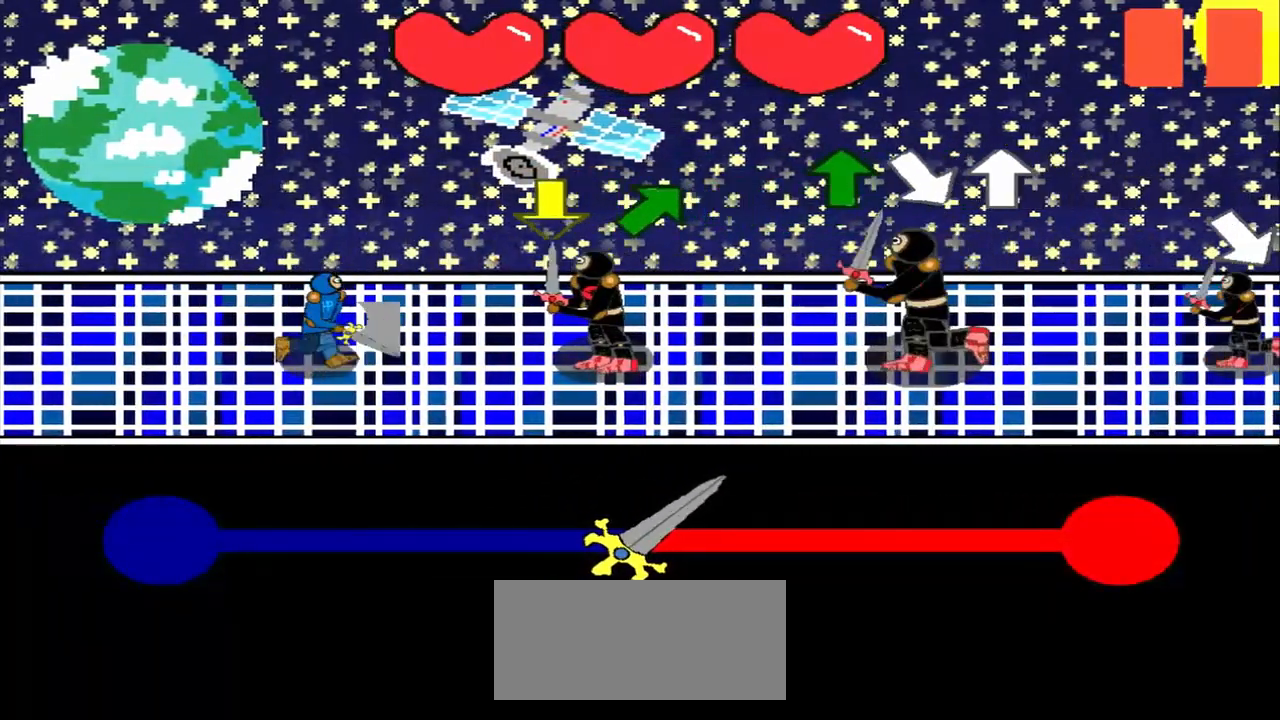
{"buttons": [], "left_stick": "center", "events": []}
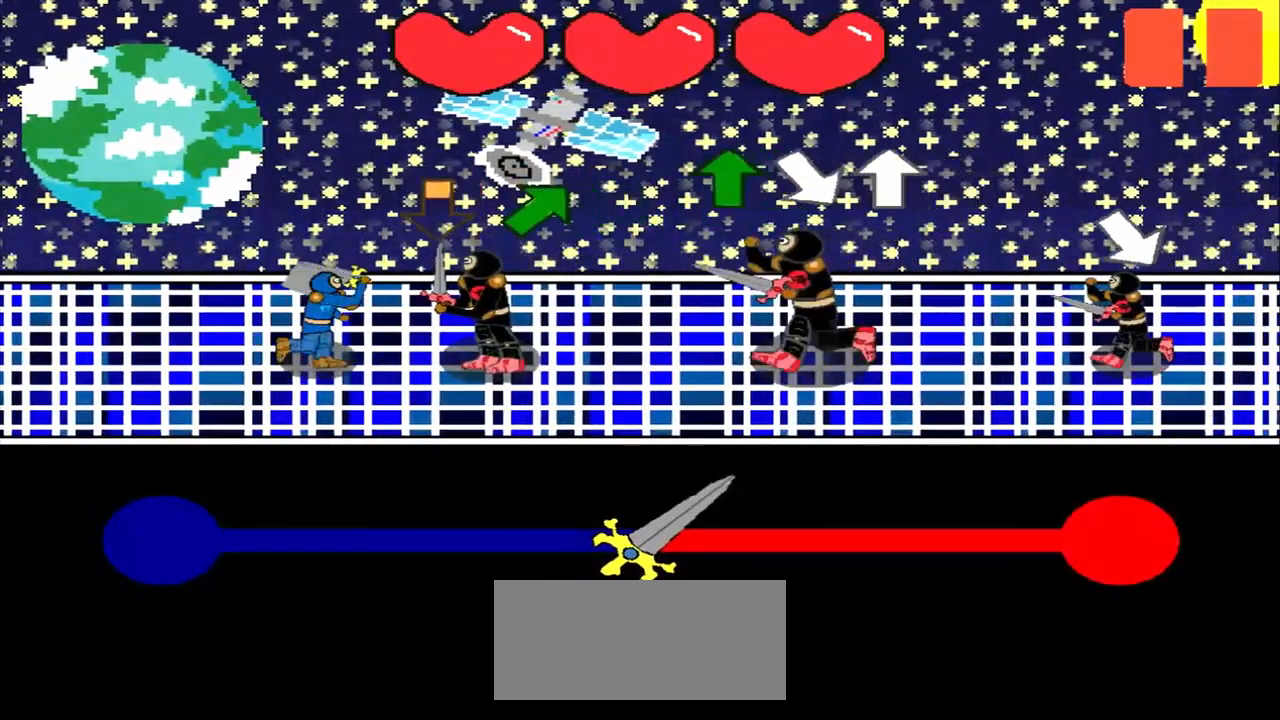
{"buttons": [], "left_stick": "center", "events": [[333, "left_stick", "up-right"], [500, "left_stick", "center"]]}
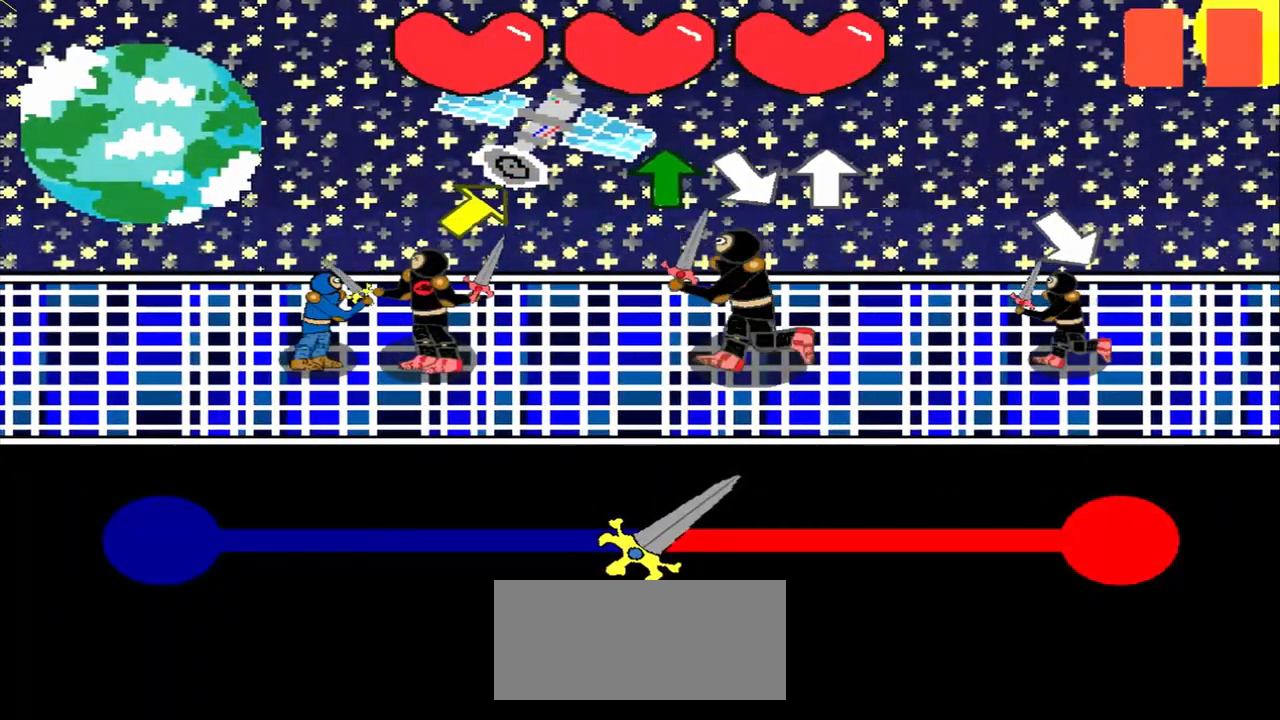
{"buttons": [], "left_stick": "center", "events": [[250, "left_stick", "up-right"], [417, "left_stick", "center"]]}
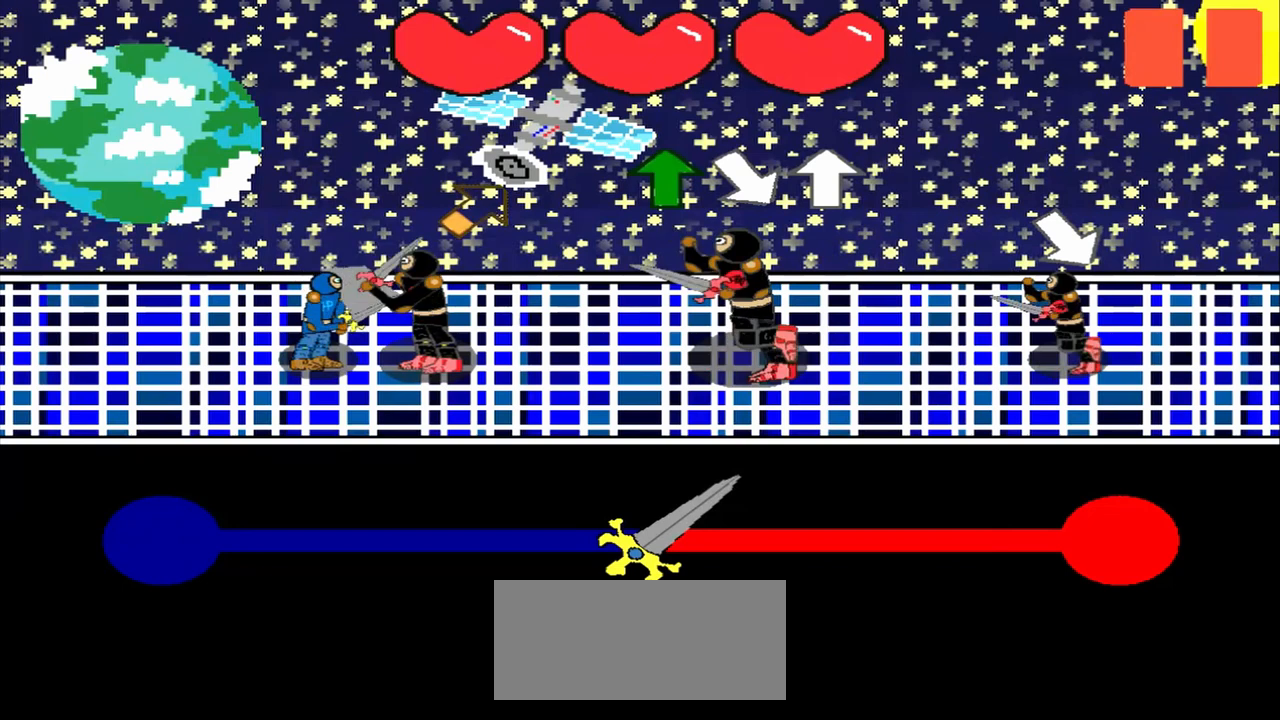
{"buttons": [], "left_stick": "center", "events": [[125, "left_stick", "up-right"], [292, "left_stick", "center"]]}
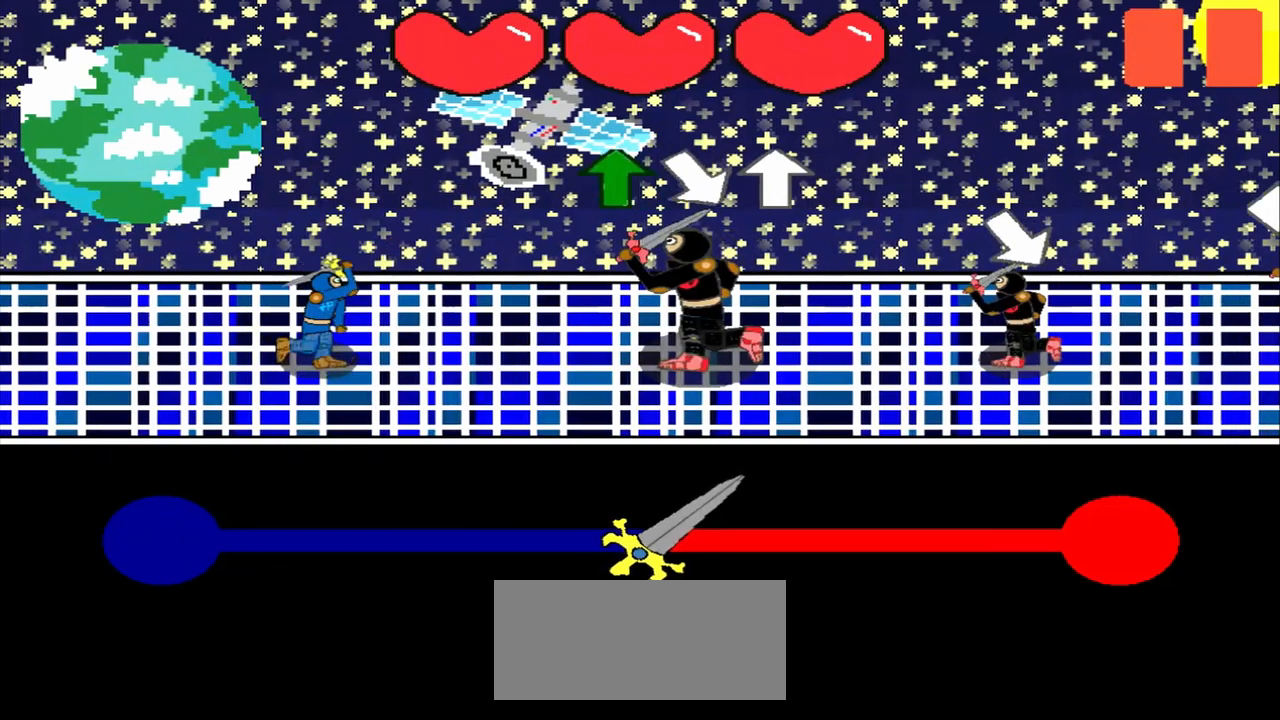
{"buttons": [], "left_stick": "up", "events": [[333, "left_stick", "up"]]}
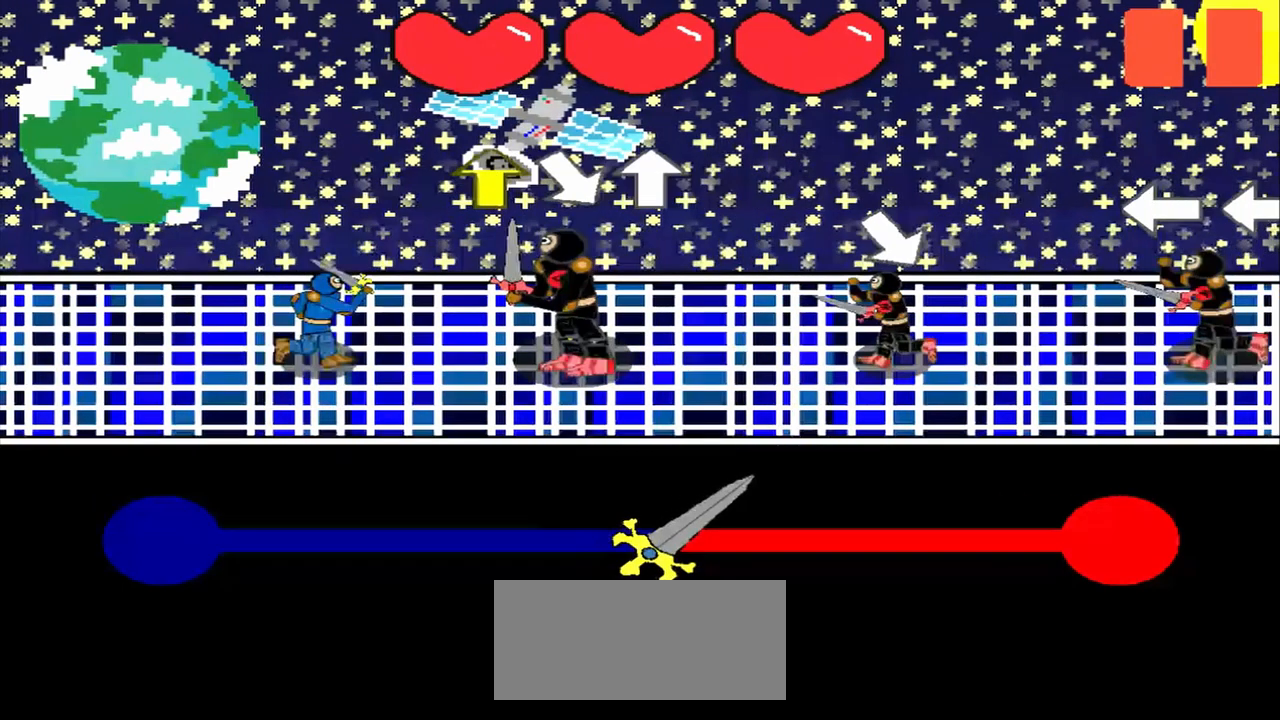
{"buttons": [], "left_stick": "center", "events": [[458, "left_stick", "center"]]}
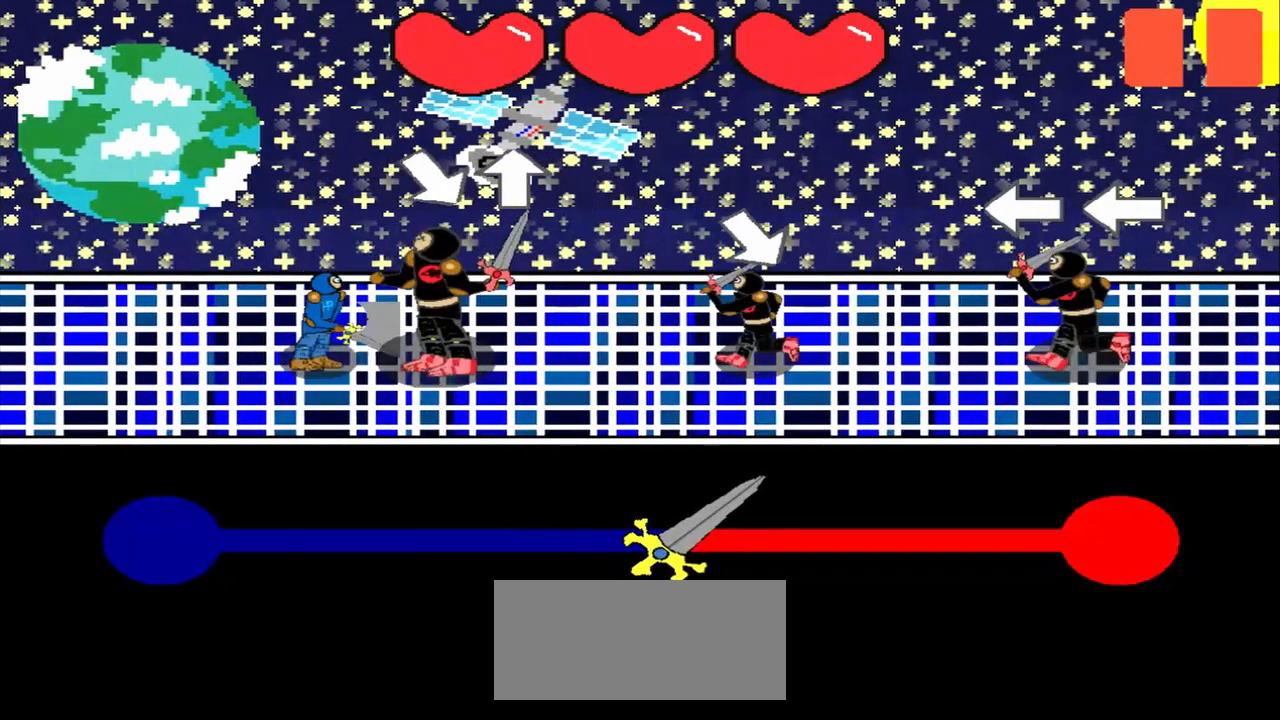
{"buttons": [], "left_stick": "up", "events": [[83, "left_stick", "down-right"], [250, "left_stick", "center"], [500, "left_stick", "up"]]}
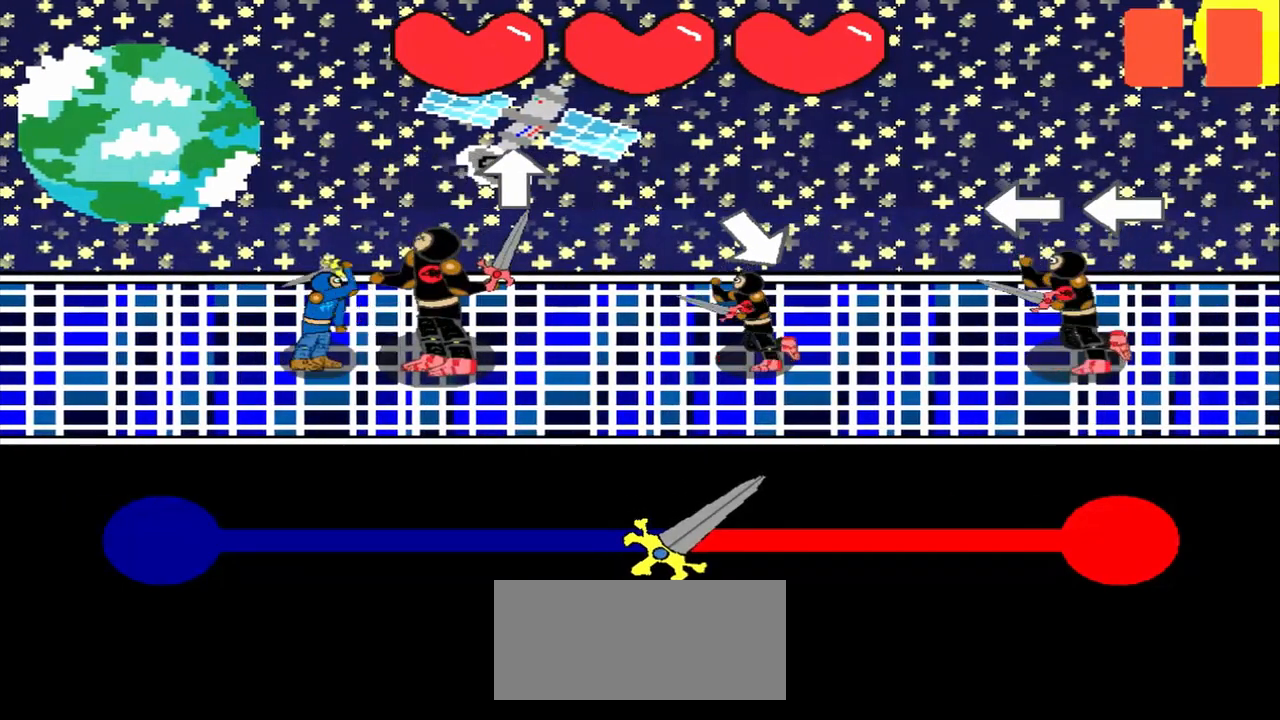
{"buttons": [], "left_stick": "center", "events": [[125, "left_stick", "center"], [250, "left_stick", "down-right"], [417, "left_stick", "center"]]}
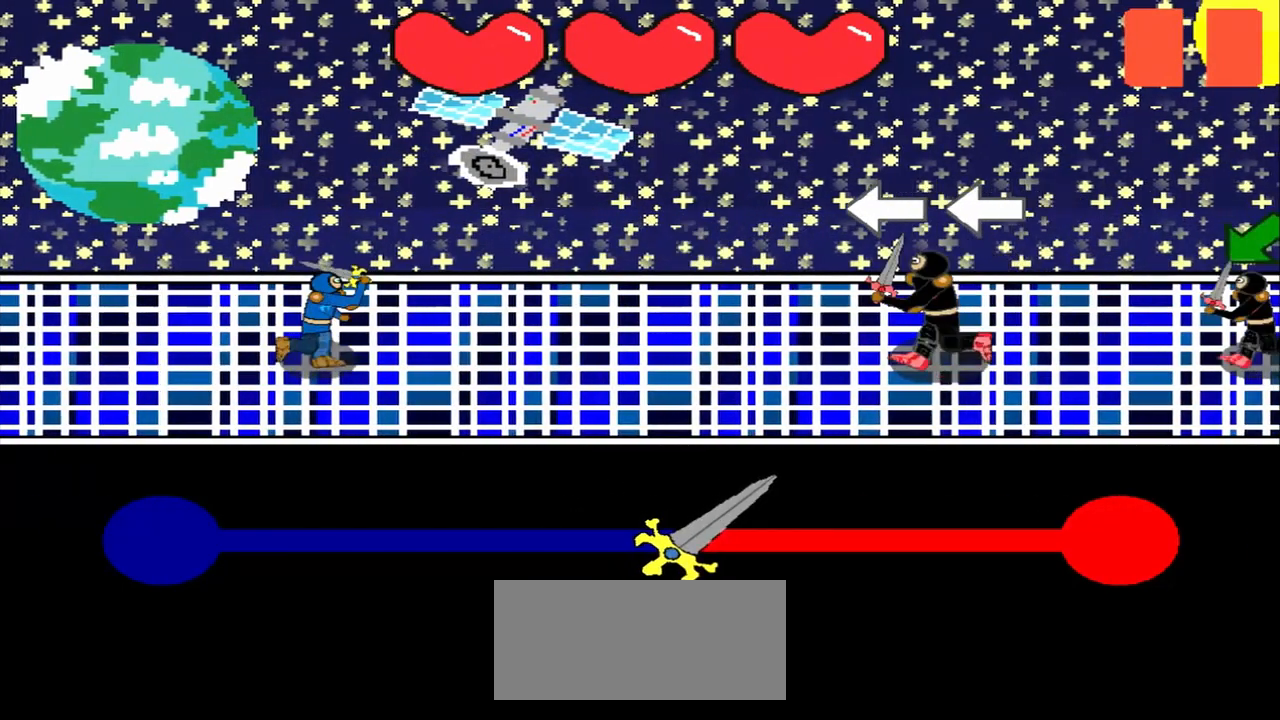
{"buttons": [], "left_stick": "center", "events": [[42, "left_stick", "left"], [292, "left_stick", "center"]]}
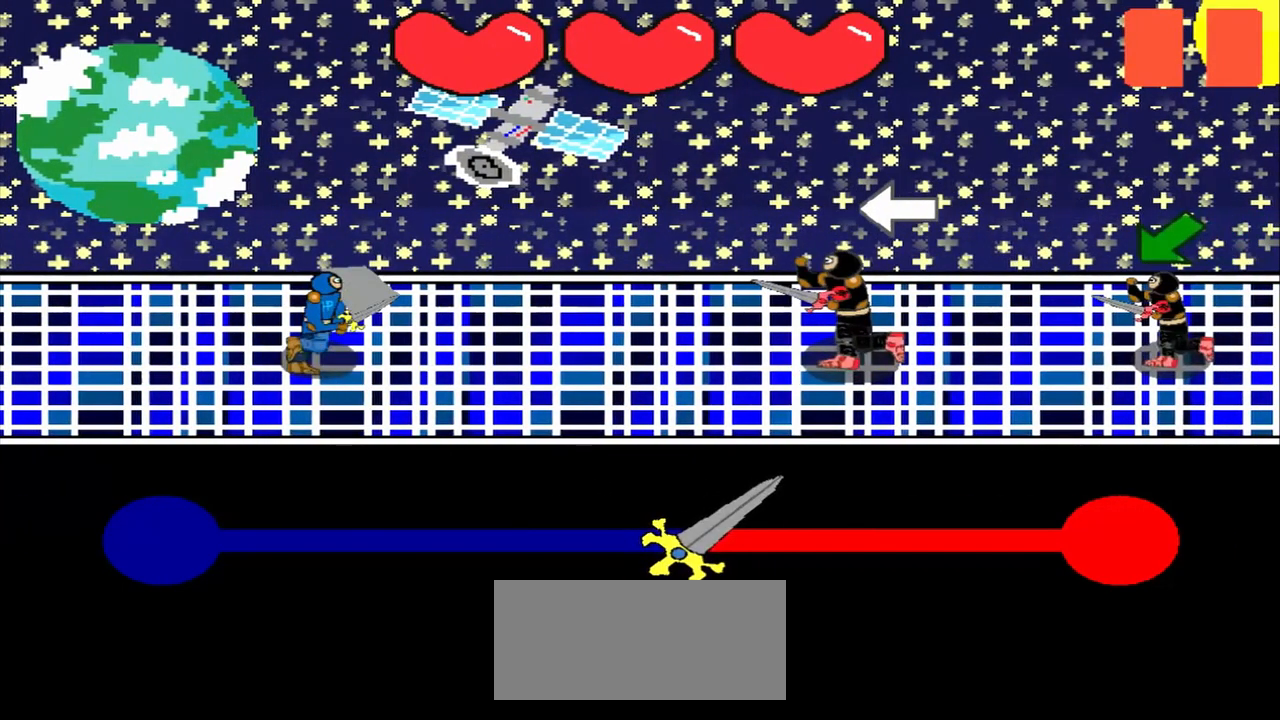
{"buttons": [], "left_stick": "center", "events": [[42, "left_stick", "left"], [125, "left_stick", "center"]]}
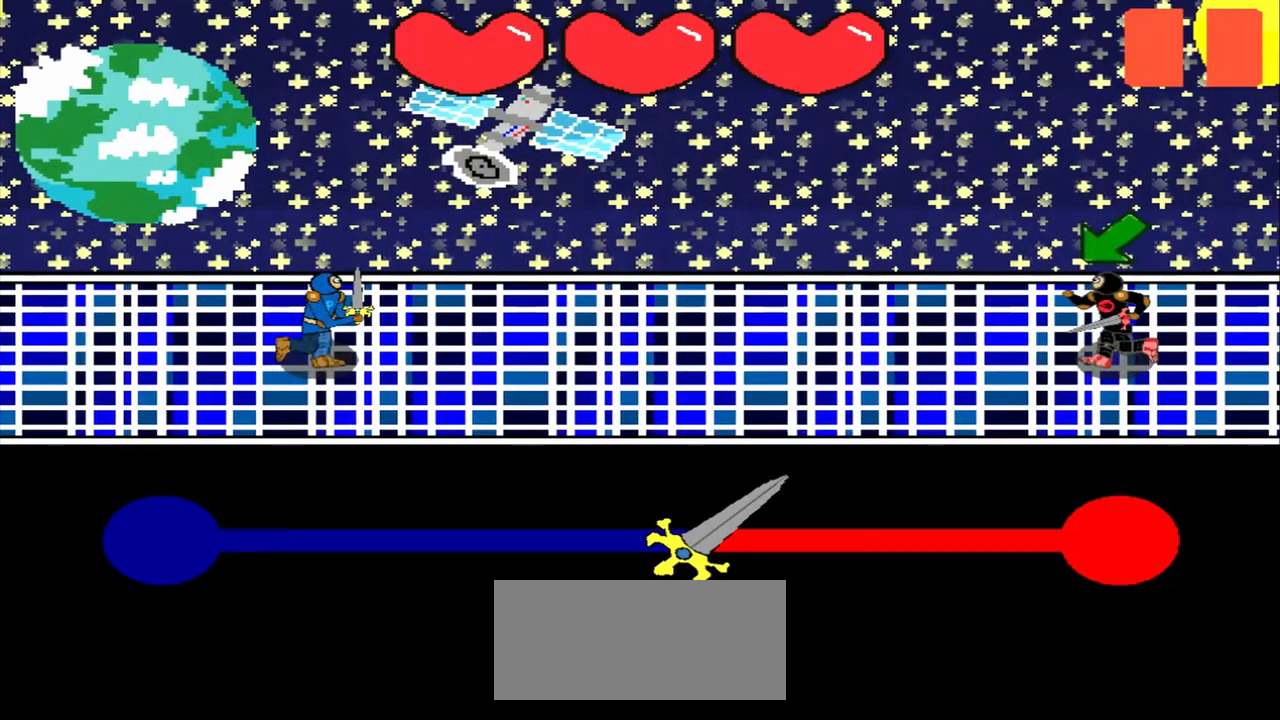
{"buttons": [], "left_stick": "down-left", "events": [[250, "left_stick", "down-left"]]}
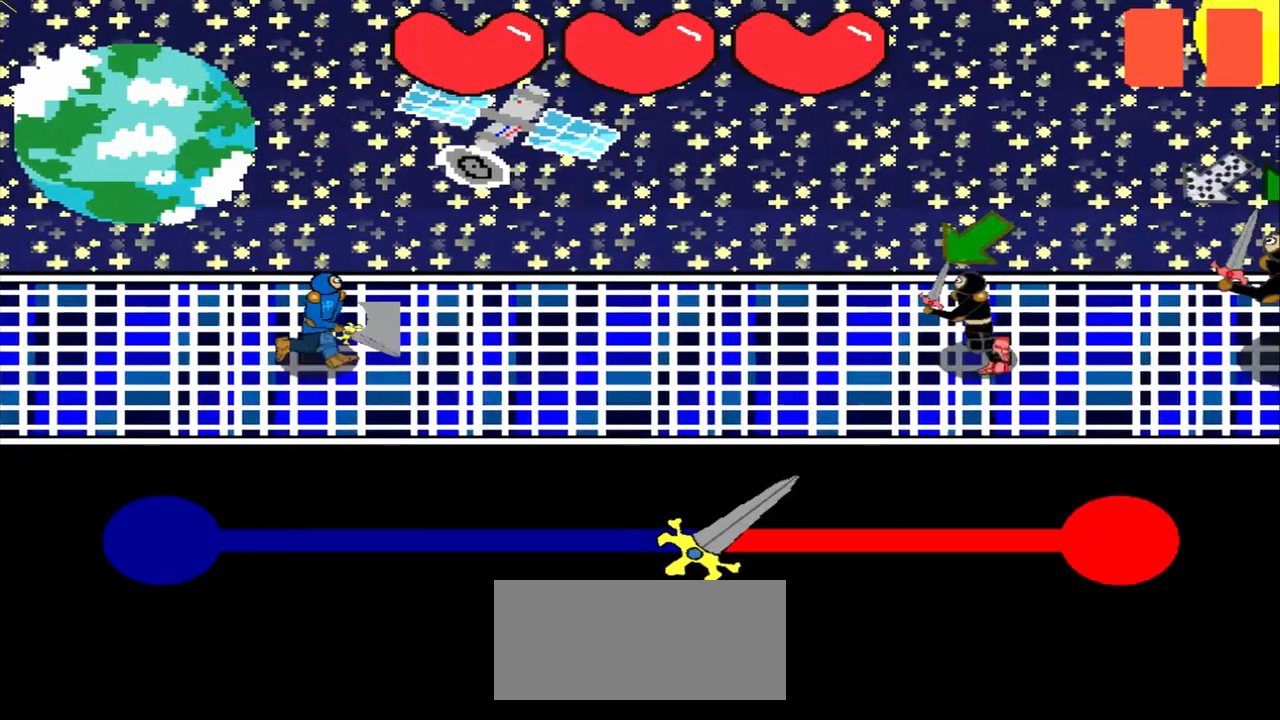
{"buttons": [], "left_stick": "center", "events": [[208, "left_stick", "center"]]}